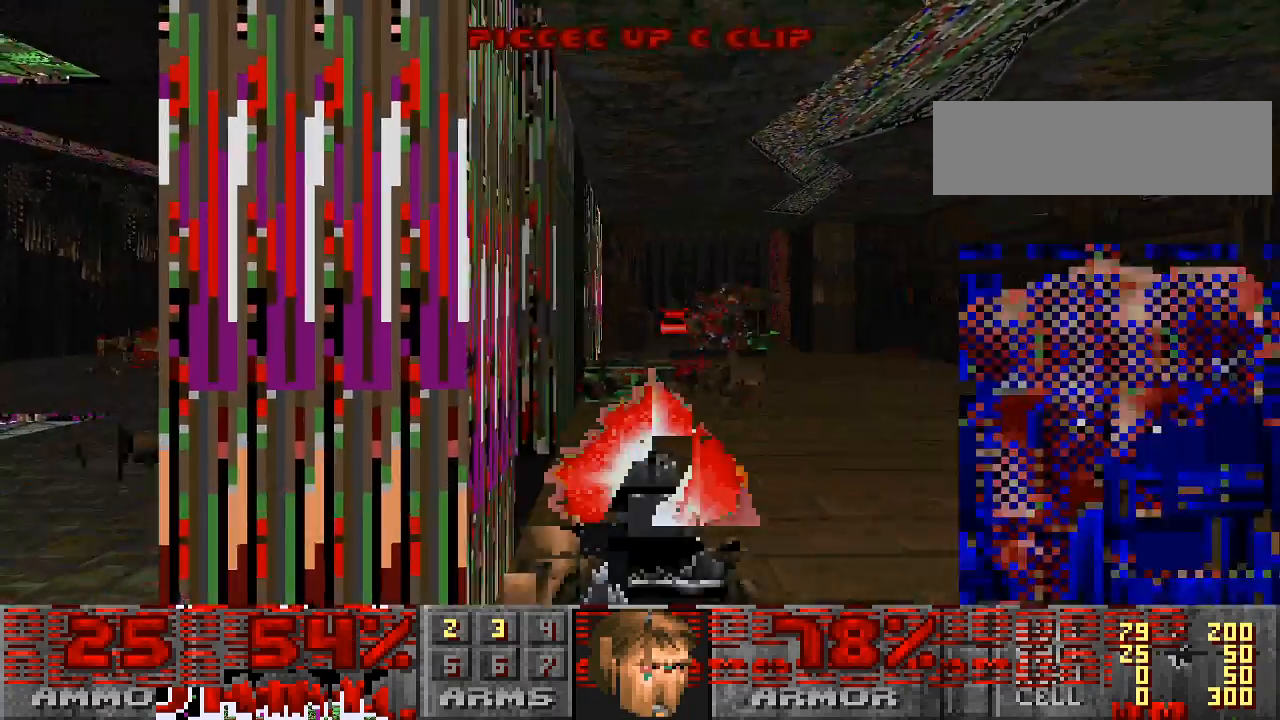
Gameplay with keyboard and mouse; each line is a JSON object with the keys and mouse buttons held at the frame after it. "events" lists presses ("down") and releases ("up") of "a", "alt", "caps_lock", "ctrl", "d", "escape", "s", "shift", "space", "tab", "w", "mouse_left", "mouse_wheel" and "mouse_right" between this image and that frame as [ms after this image, input, new state], when the widget could be followed in between. "mouse_left", "mouse_wheel", "mouse_right" = the "left", "wheel", "right" buttons of the "mouse" list. No other keys are recorded. "wheel" means that the mouse wheel is clicked or scrolled. Mouse movement is not recorded.
{"keys": ["a"], "mouse": ["left"], "events": [[167, "w", "up"]]}
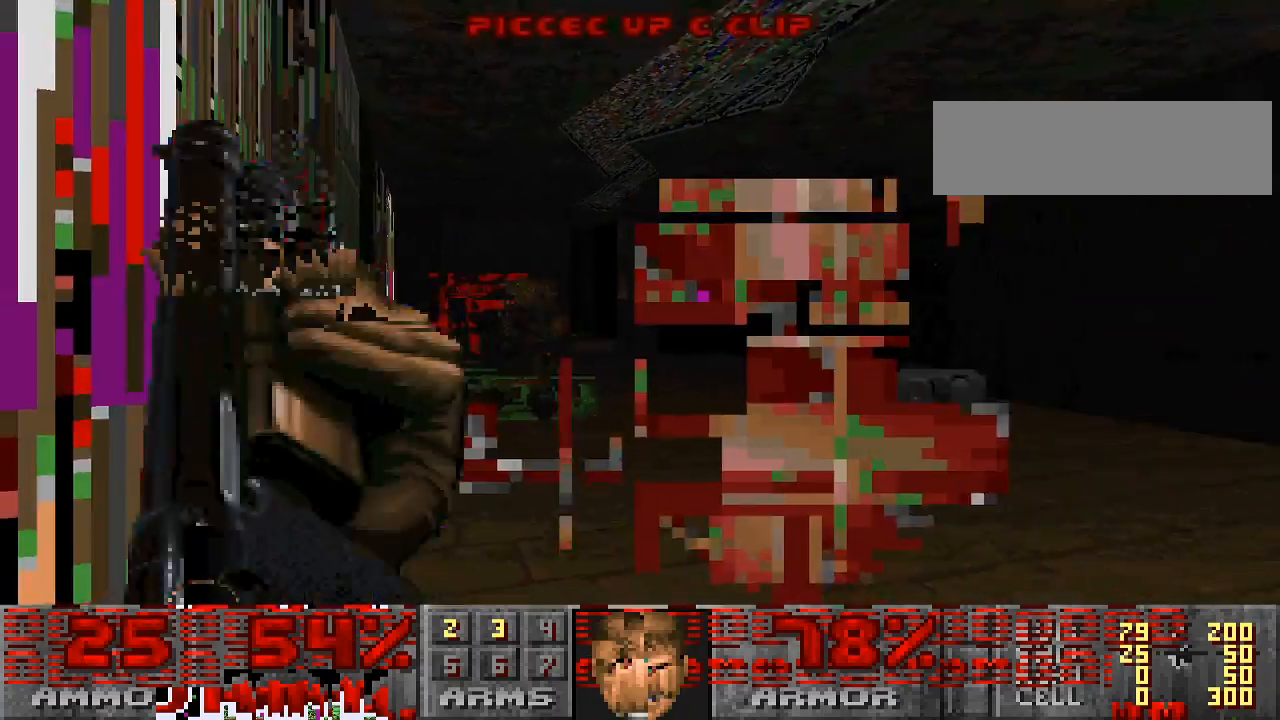
{"keys": ["d", "s"], "mouse": ["left"], "events": [[33, "a", "up"], [67, "s", "down"], [100, "d", "down"], [400, "d", "up"], [500, "d", "down"]]}
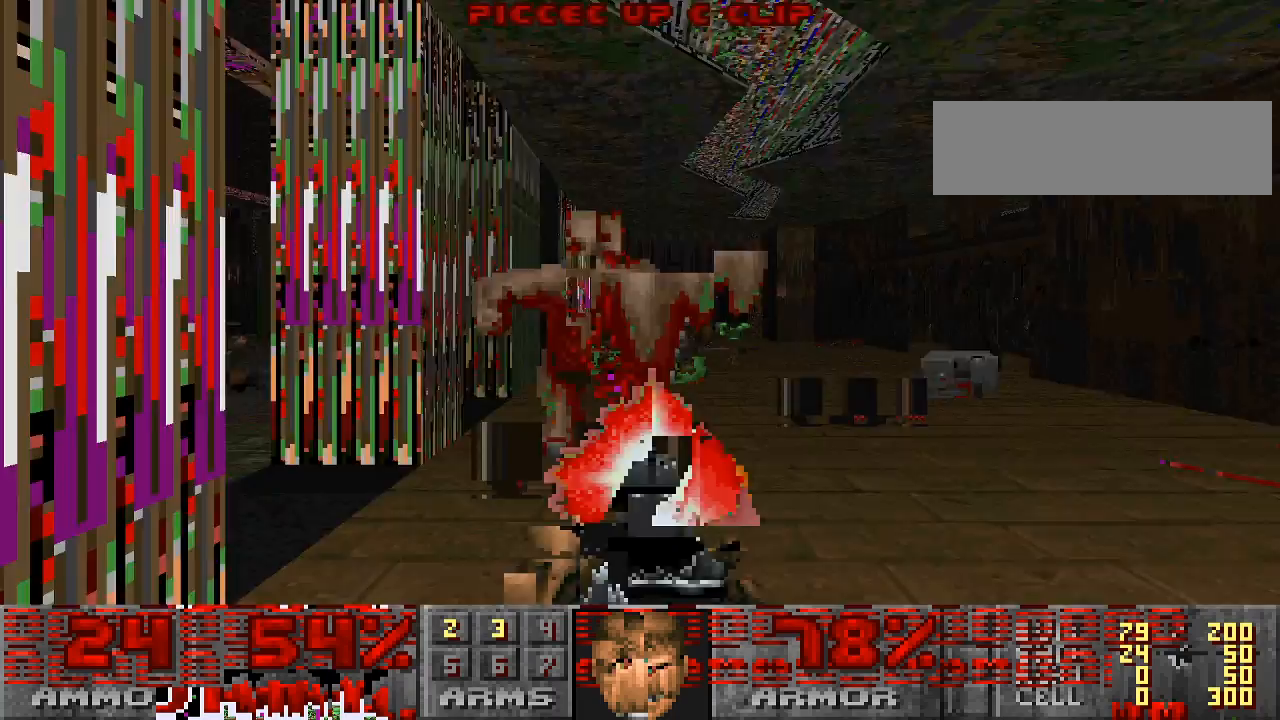
{"keys": ["w"], "mouse": [], "events": [[33, "s", "up"], [133, "w", "down"], [300, "d", "up"], [300, "mouse_left", "up"]]}
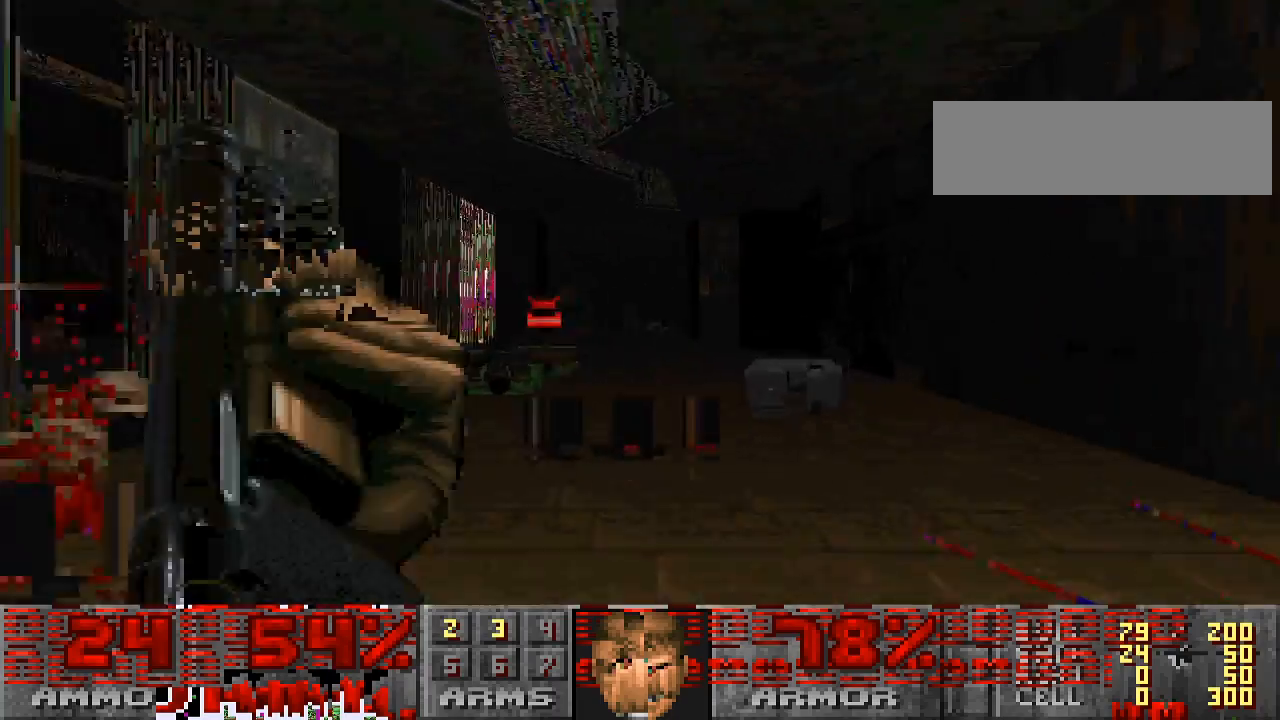
{"keys": [], "mouse": ["left"], "events": [[167, "d", "down"], [300, "d", "up"], [300, "mouse_left", "down"], [433, "w", "up"]]}
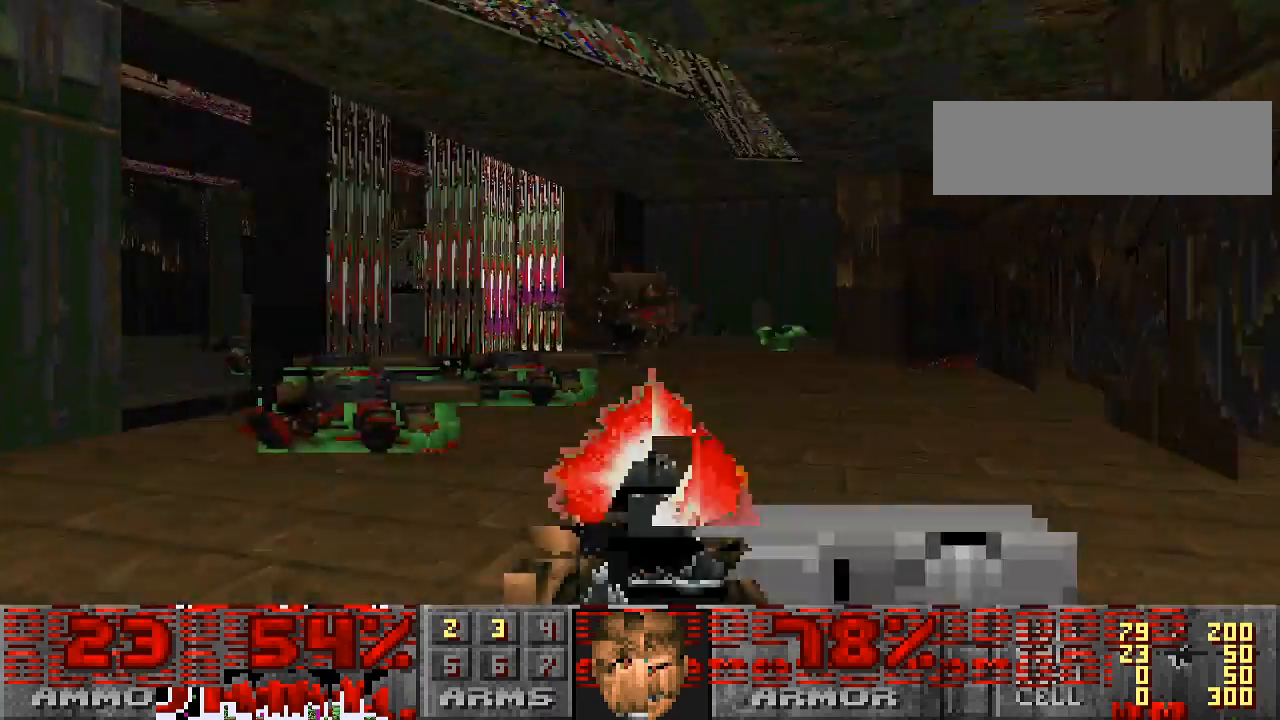
{"keys": ["a"], "mouse": [], "events": [[267, "w", "down"], [367, "mouse_left", "up"], [400, "a", "down"], [433, "w", "up"]]}
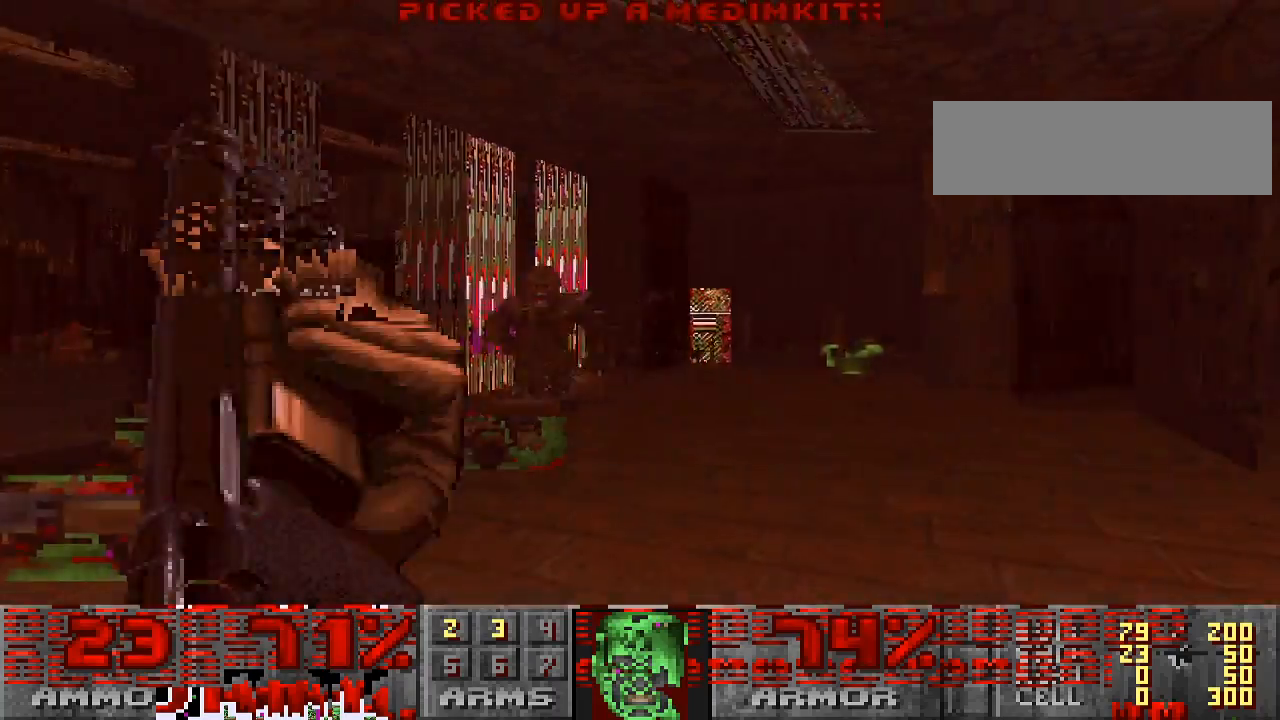
{"keys": [], "mouse": ["left"], "events": [[133, "mouse_left", "down"], [433, "a", "up"]]}
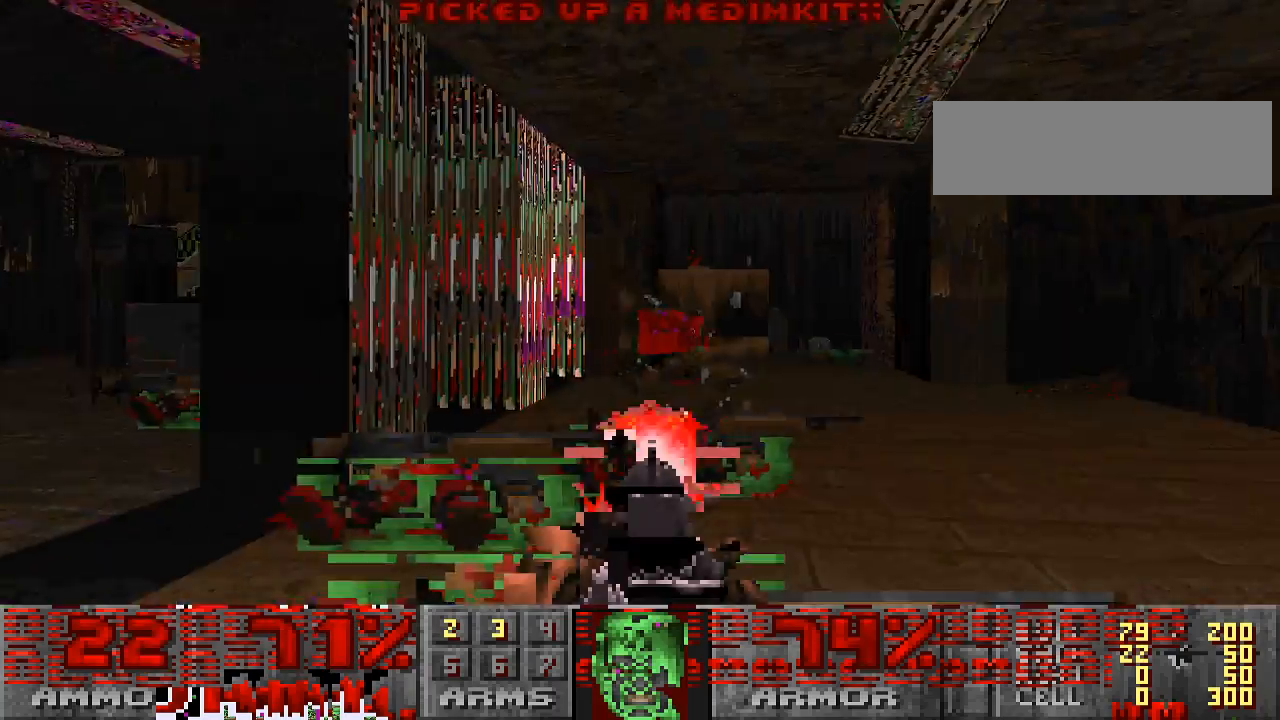
{"keys": ["d"], "mouse": ["left"], "events": [[33, "w", "down"], [267, "w", "up"], [333, "d", "down"]]}
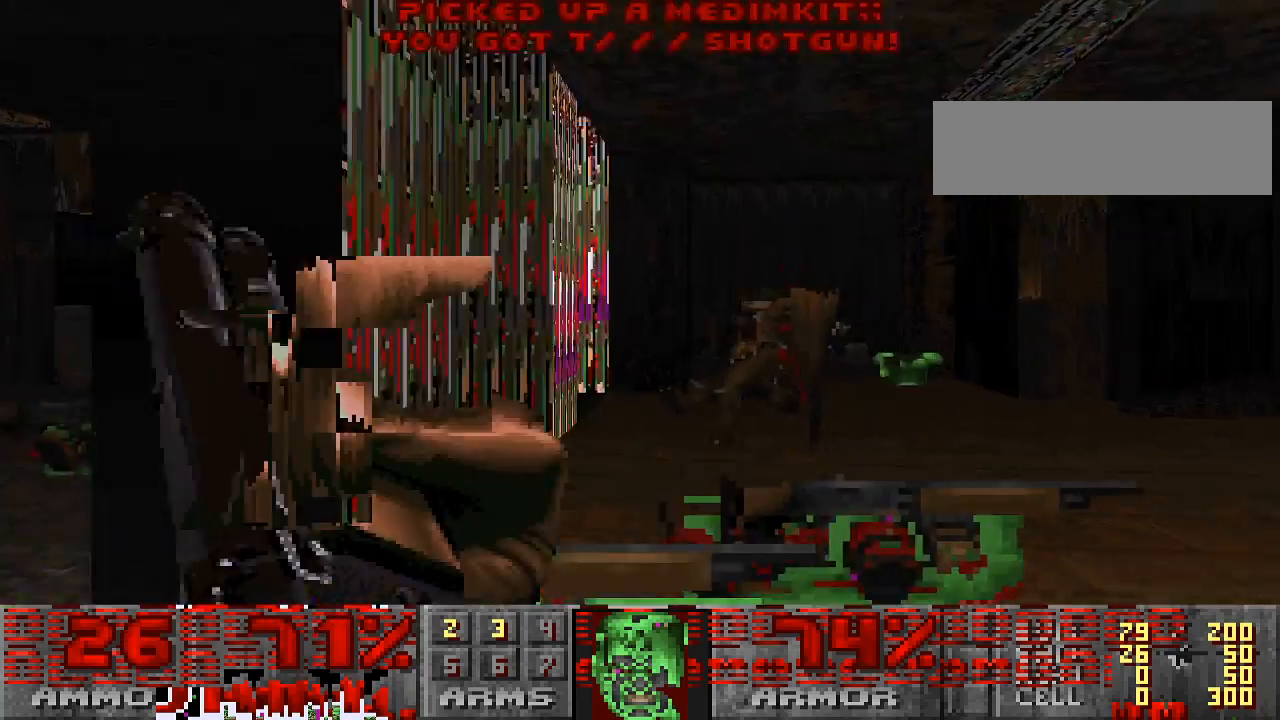
{"keys": [], "mouse": ["left"], "events": [[167, "w", "down"], [200, "d", "up"], [300, "w", "up"]]}
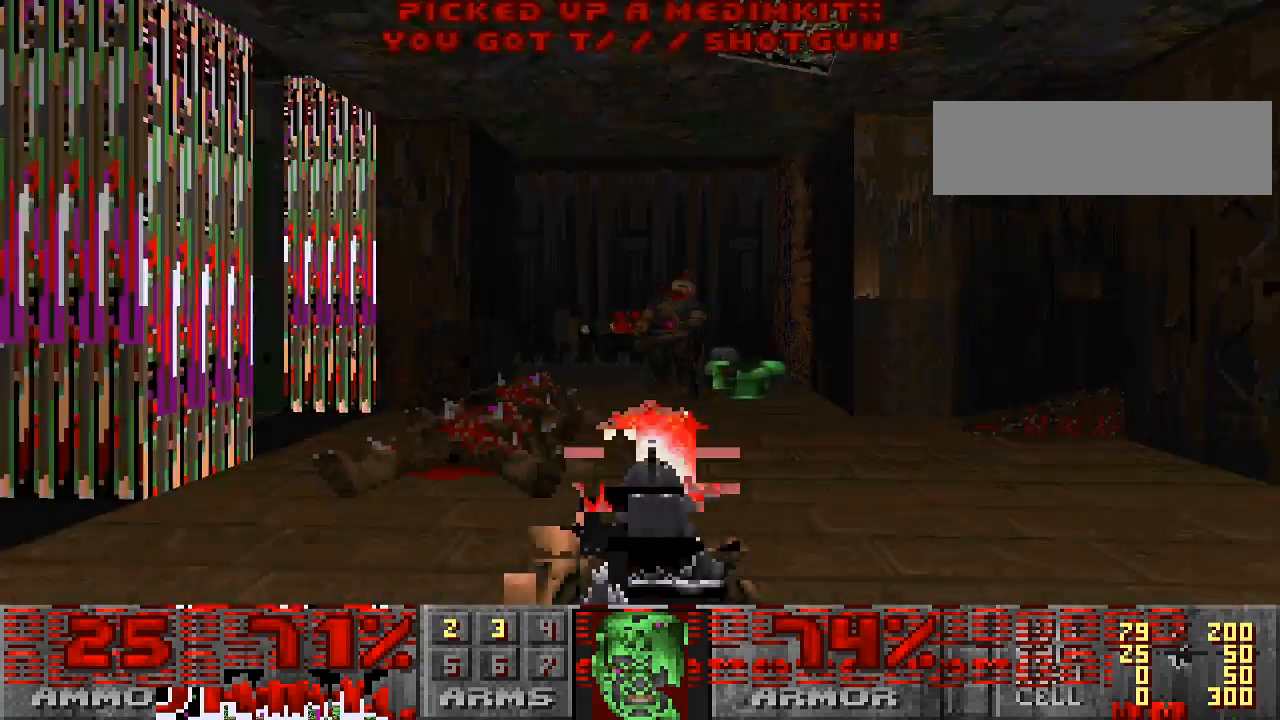
{"keys": ["w"], "mouse": [], "events": [[33, "s", "down"], [200, "a", "down"], [233, "s", "up"], [367, "w", "down"], [400, "a", "up"], [400, "mouse_left", "up"]]}
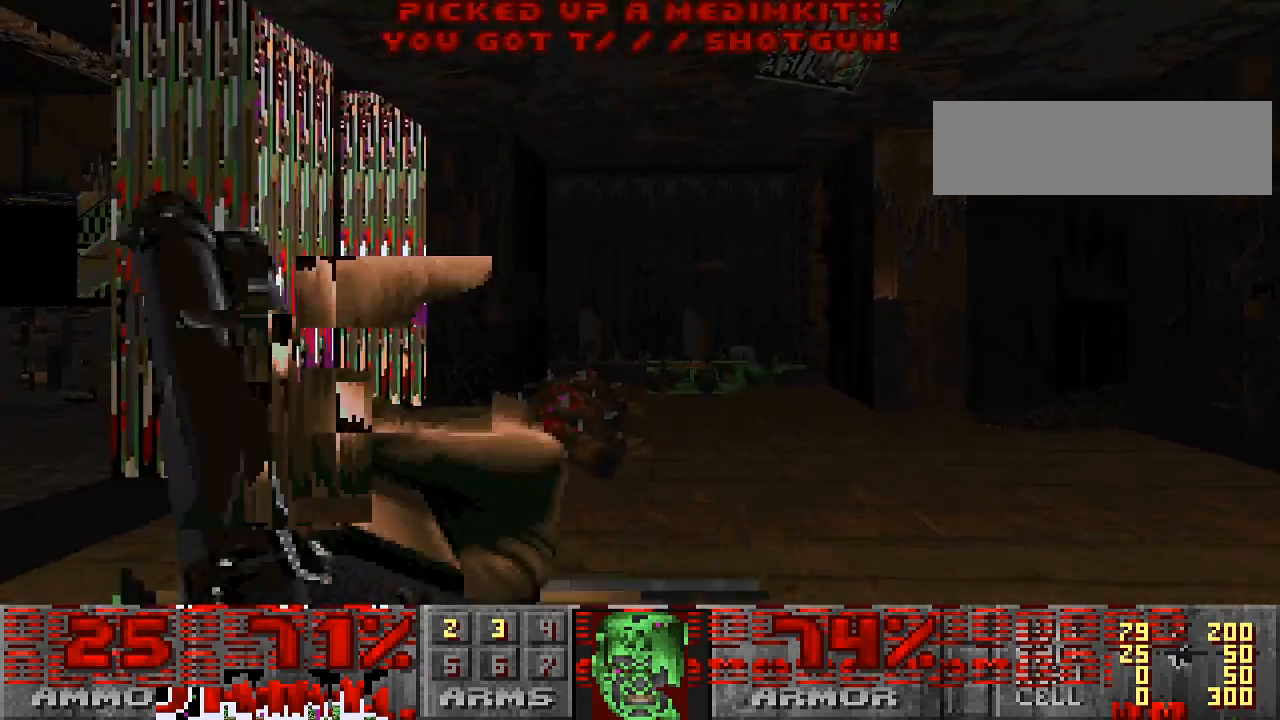
{"keys": ["w"], "mouse": [], "events": [[33, "d", "down"], [267, "d", "up"]]}
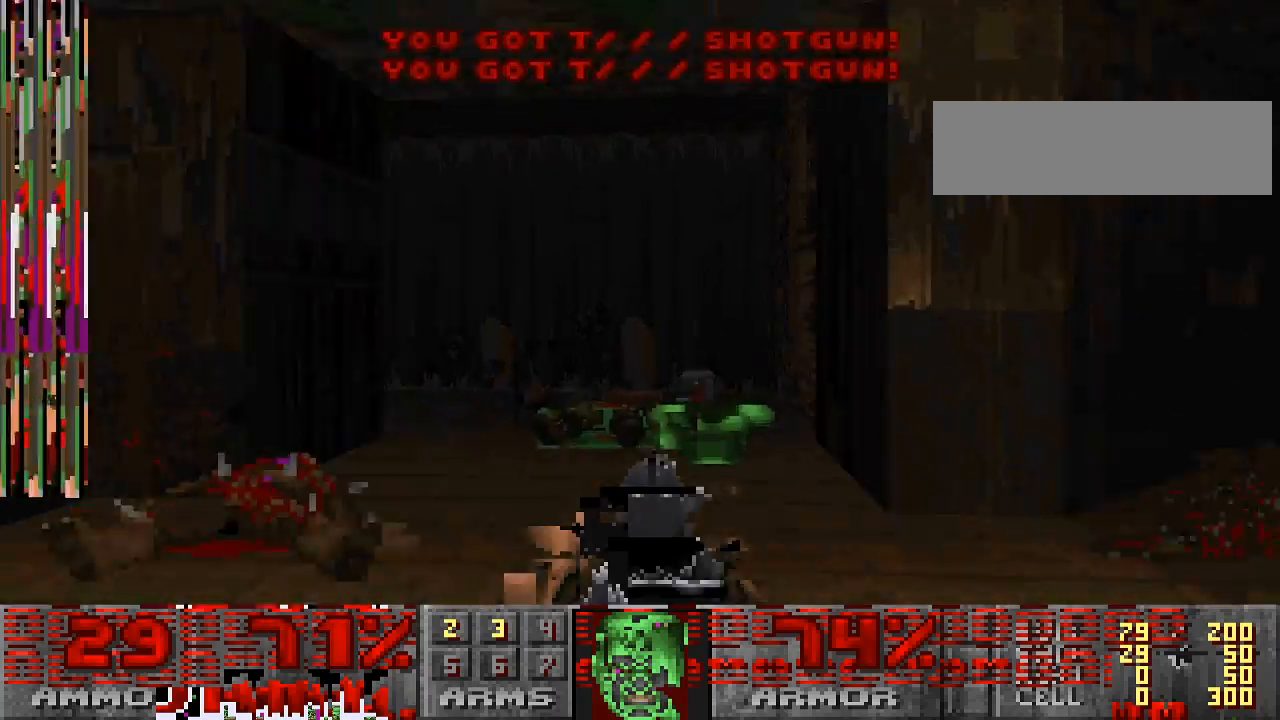
{"keys": ["w"], "mouse": [], "events": [[67, "w", "up"], [467, "w", "down"]]}
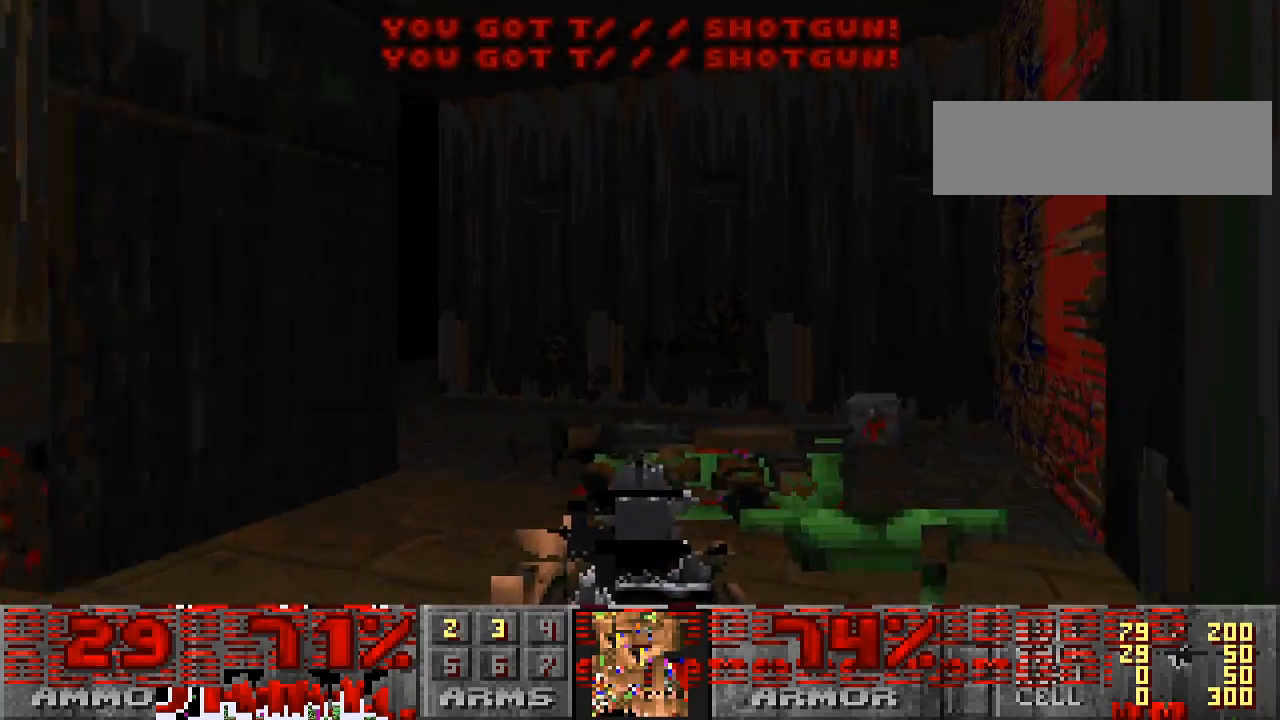
{"keys": ["w"], "mouse": [], "events": [[200, "w", "up"], [367, "w", "down"]]}
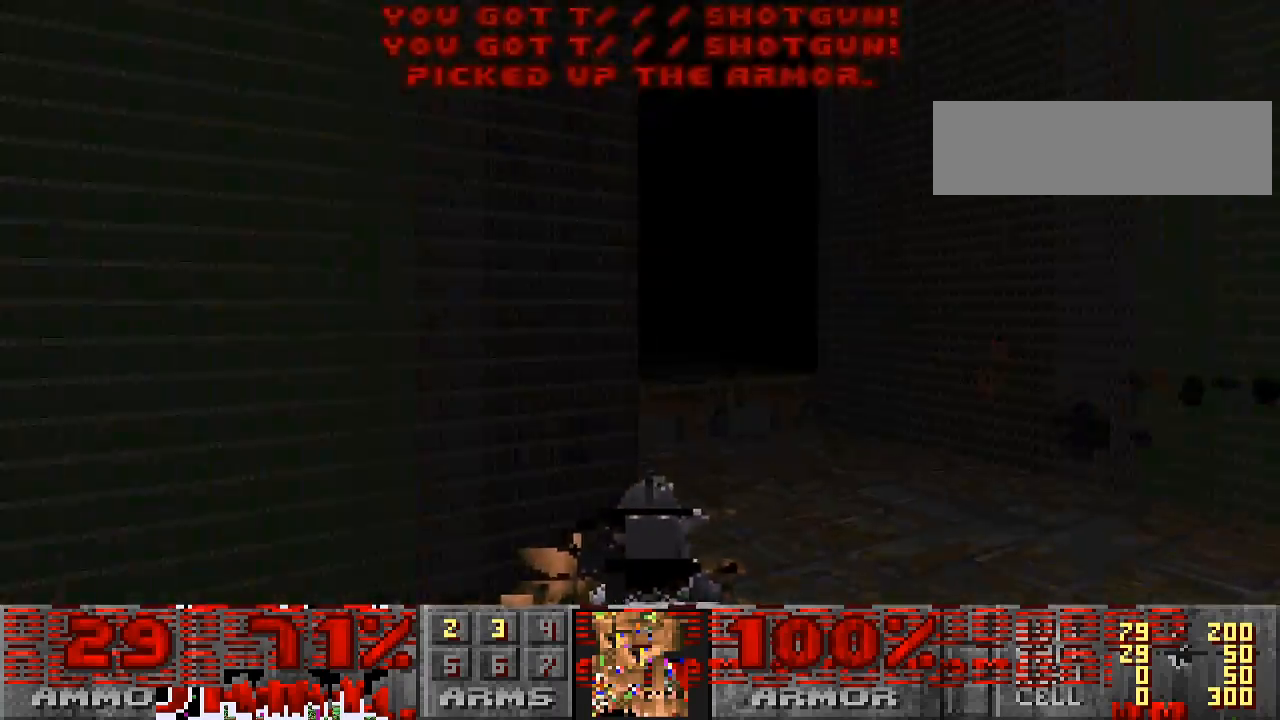
{"keys": [], "mouse": [], "events": [[133, "w", "up"], [267, "d", "down"], [333, "d", "up"]]}
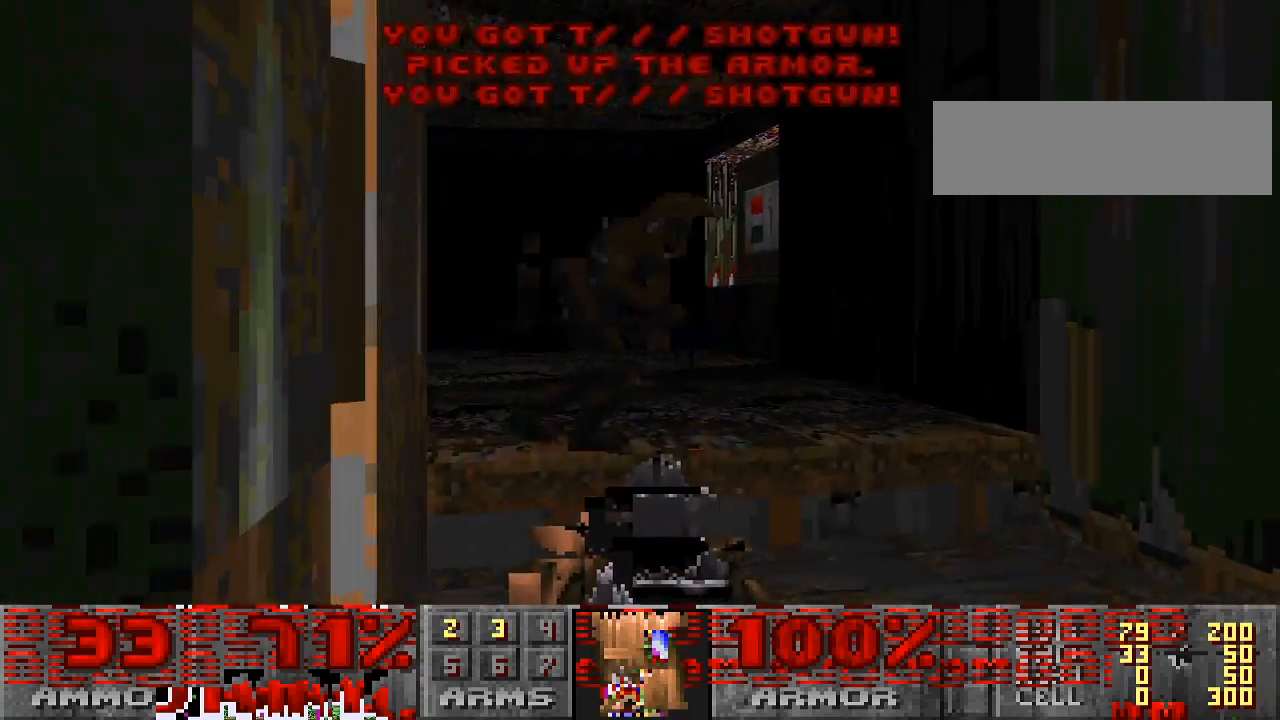
{"keys": ["a", "s"], "mouse": ["left"], "events": [[200, "mouse_left", "down"], [333, "a", "down"], [500, "s", "down"]]}
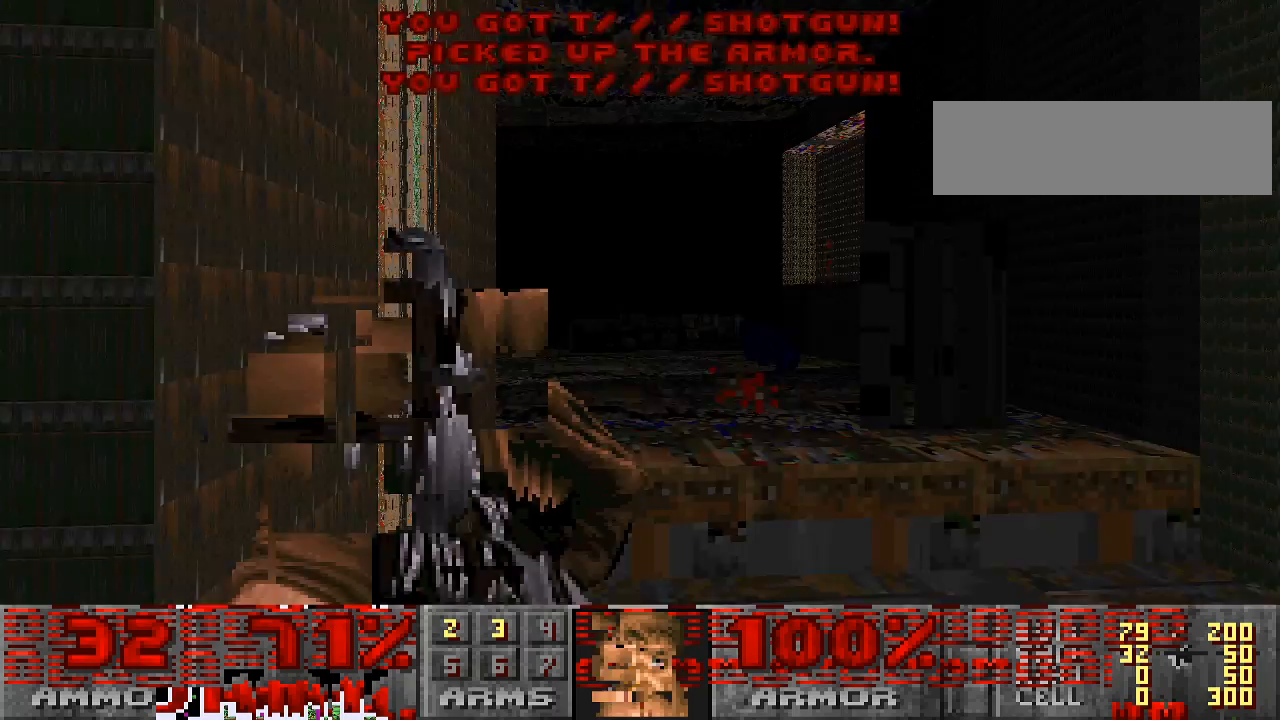
{"keys": ["d"], "mouse": [], "events": [[67, "mouse_left", "up"], [100, "a", "up"], [133, "s", "up"], [300, "d", "down"], [433, "d", "up"], [500, "d", "down"]]}
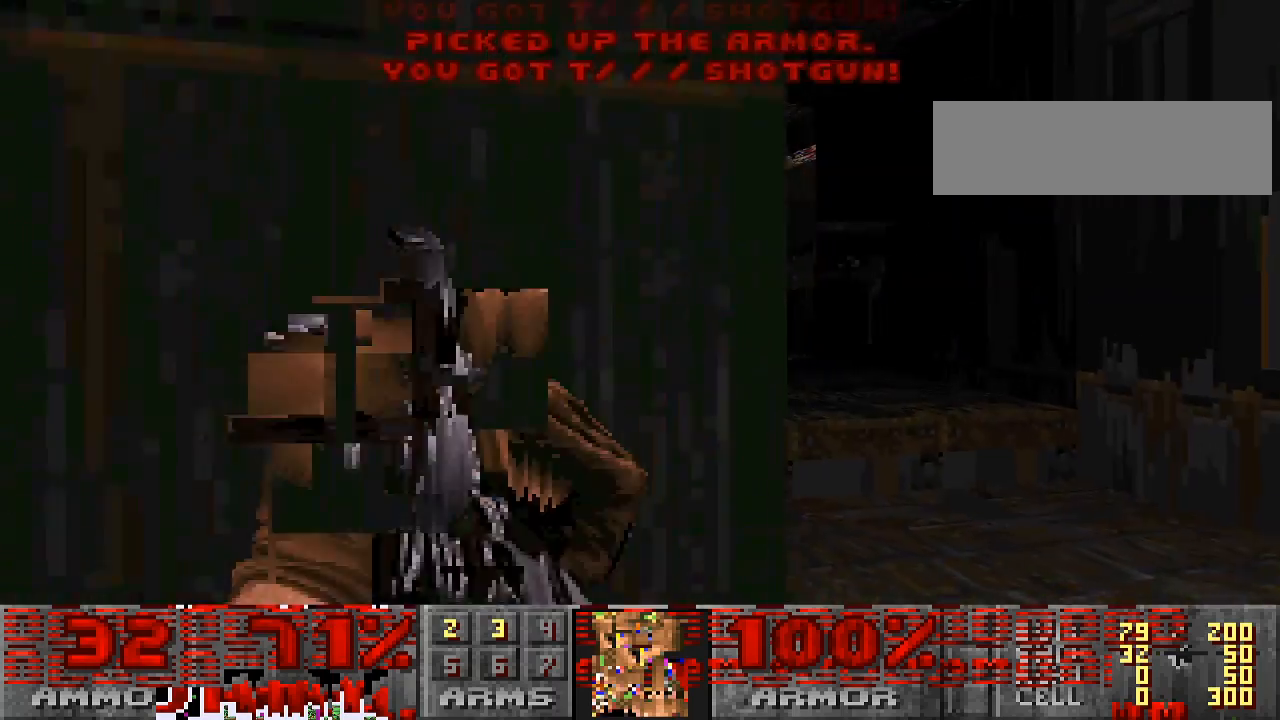
{"keys": [], "mouse": ["left"], "events": [[33, "d", "up"], [167, "d", "down"], [200, "mouse_left", "down"], [267, "d", "up"]]}
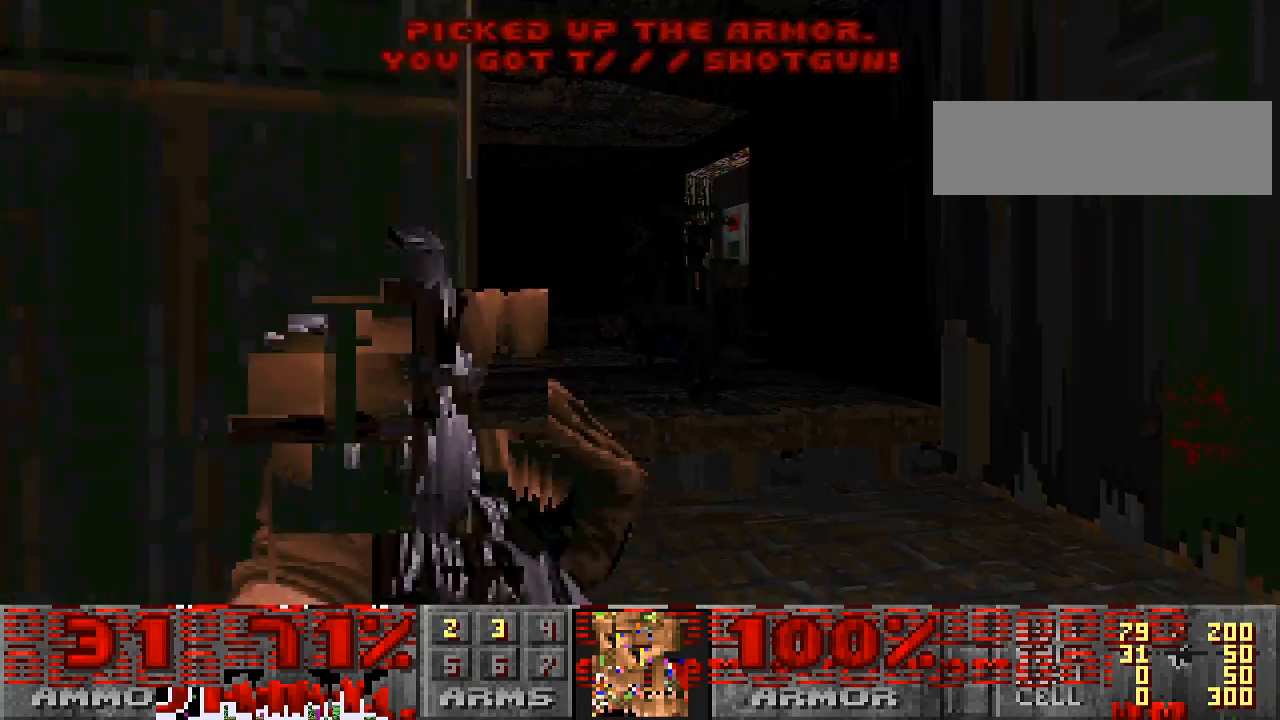
{"keys": ["d", "w"], "mouse": [], "events": [[67, "a", "down"], [200, "mouse_left", "up"], [233, "a", "up"], [300, "d", "down"], [467, "w", "down"]]}
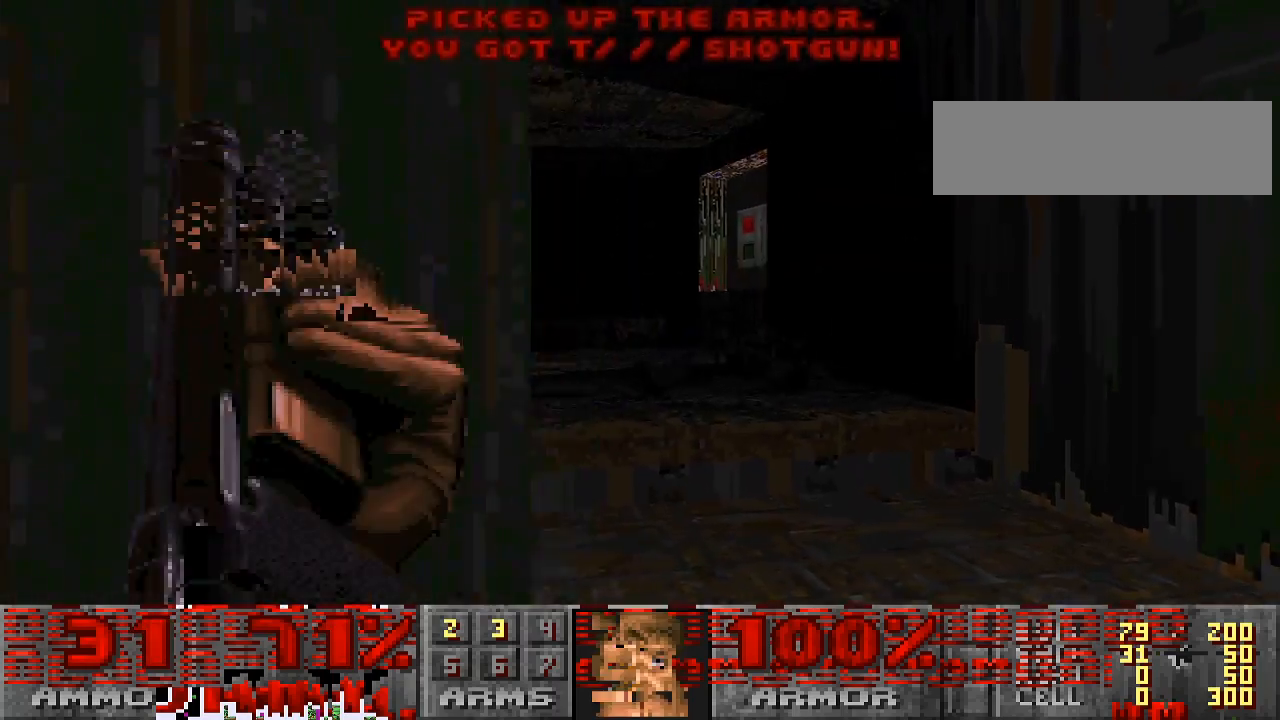
{"keys": ["w"], "mouse": [], "events": [[100, "d", "up"]]}
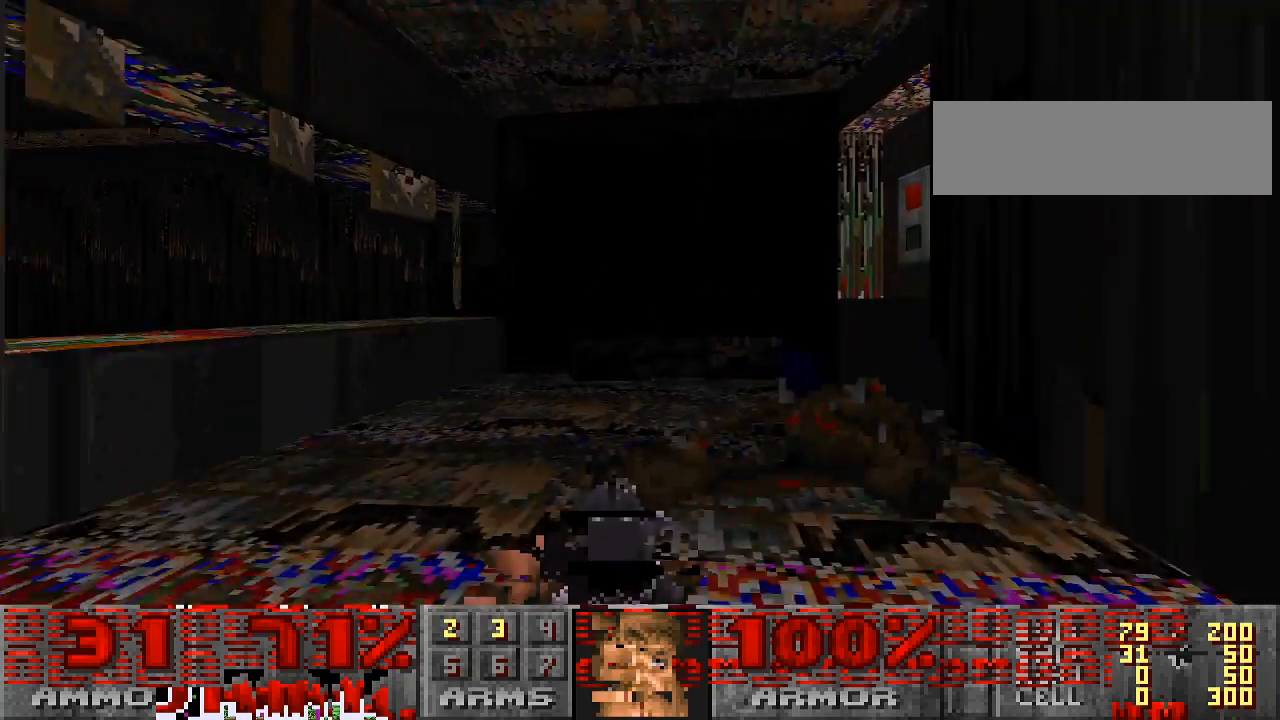
{"keys": ["d", "w"], "mouse": [], "events": [[133, "d", "down"], [333, "d", "up"], [400, "d", "down"]]}
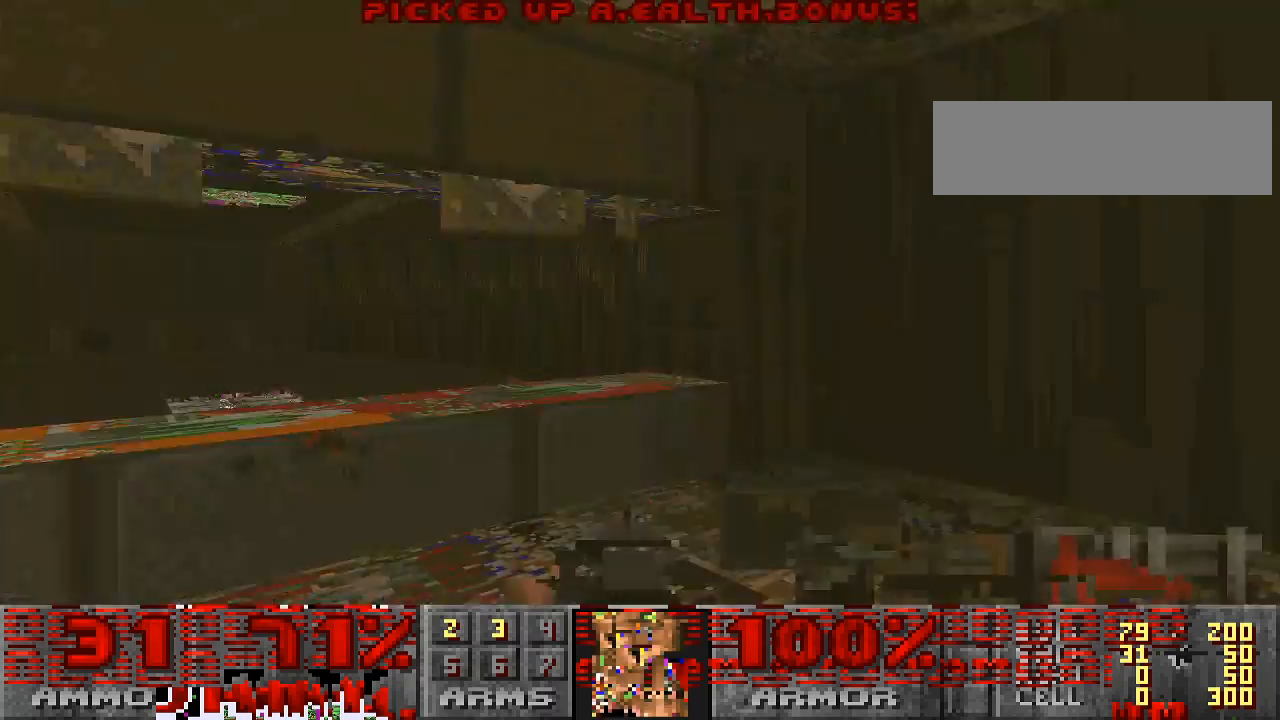
{"keys": ["a", "w"], "mouse": [], "events": [[367, "d", "up"], [500, "a", "down"]]}
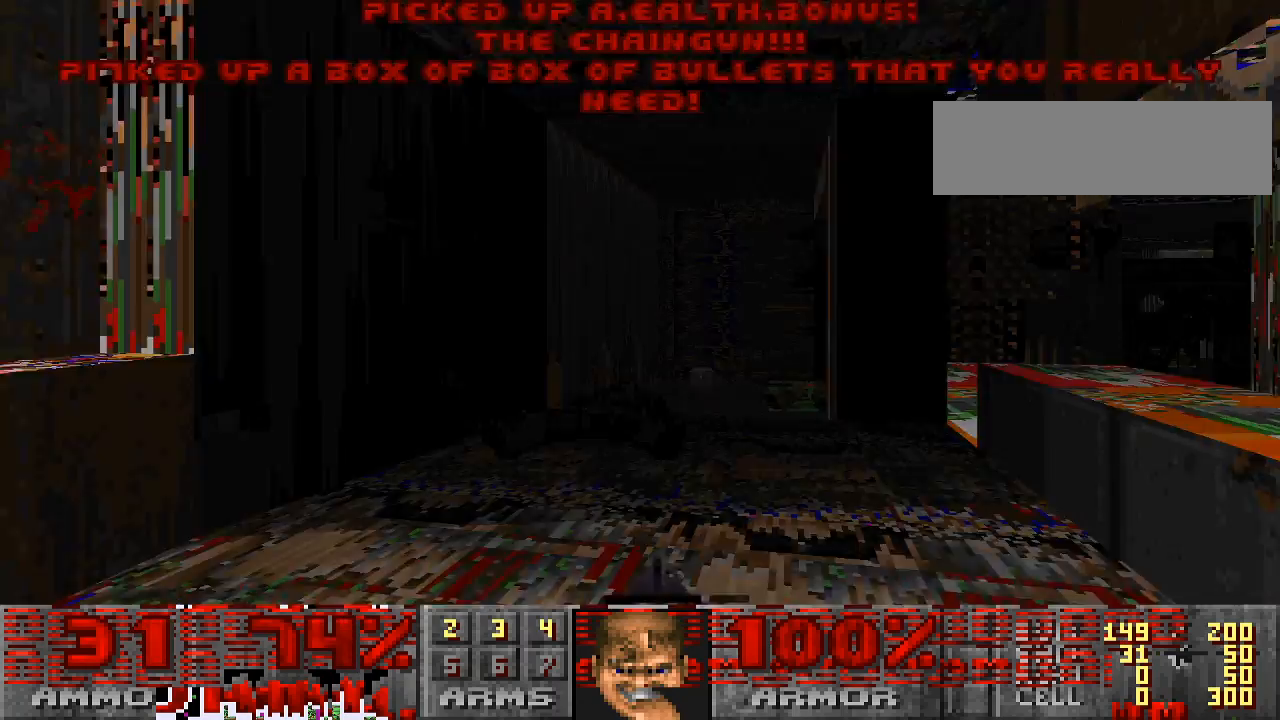
{"keys": ["d", "w"], "mouse": [], "events": [[267, "a", "up"], [467, "d", "down"]]}
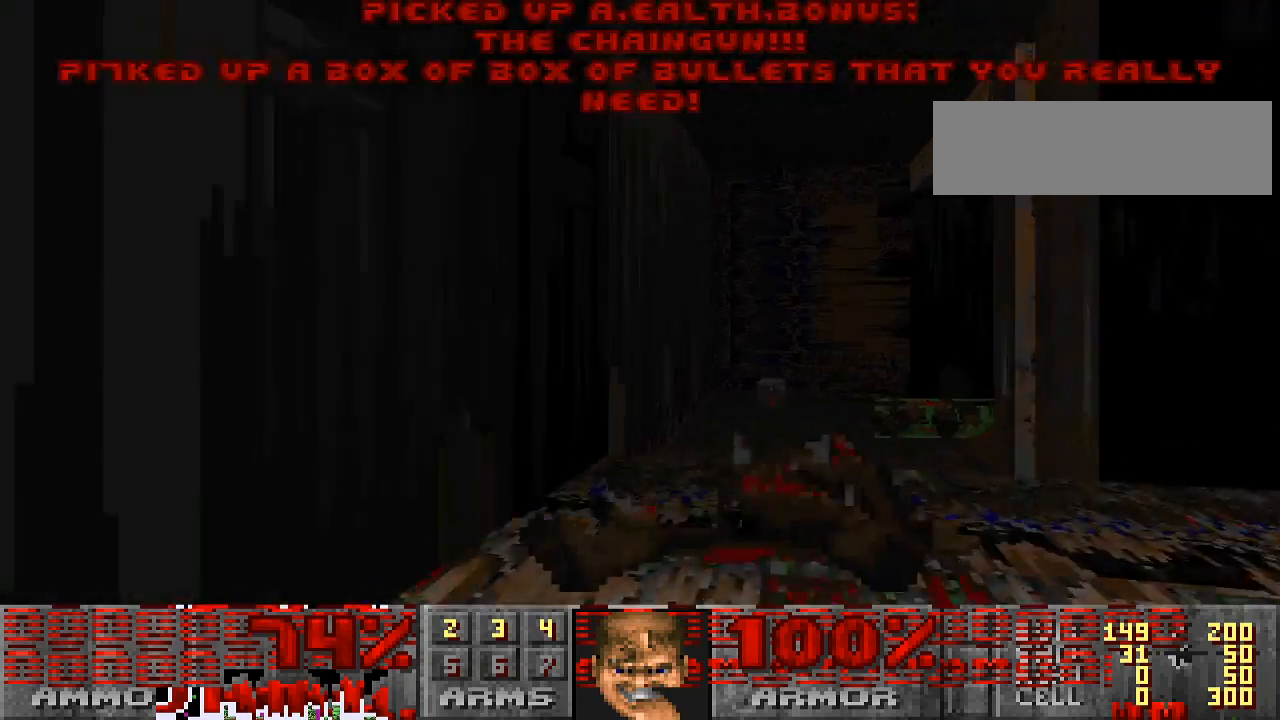
{"keys": ["w"], "mouse": [], "events": [[200, "d", "up"]]}
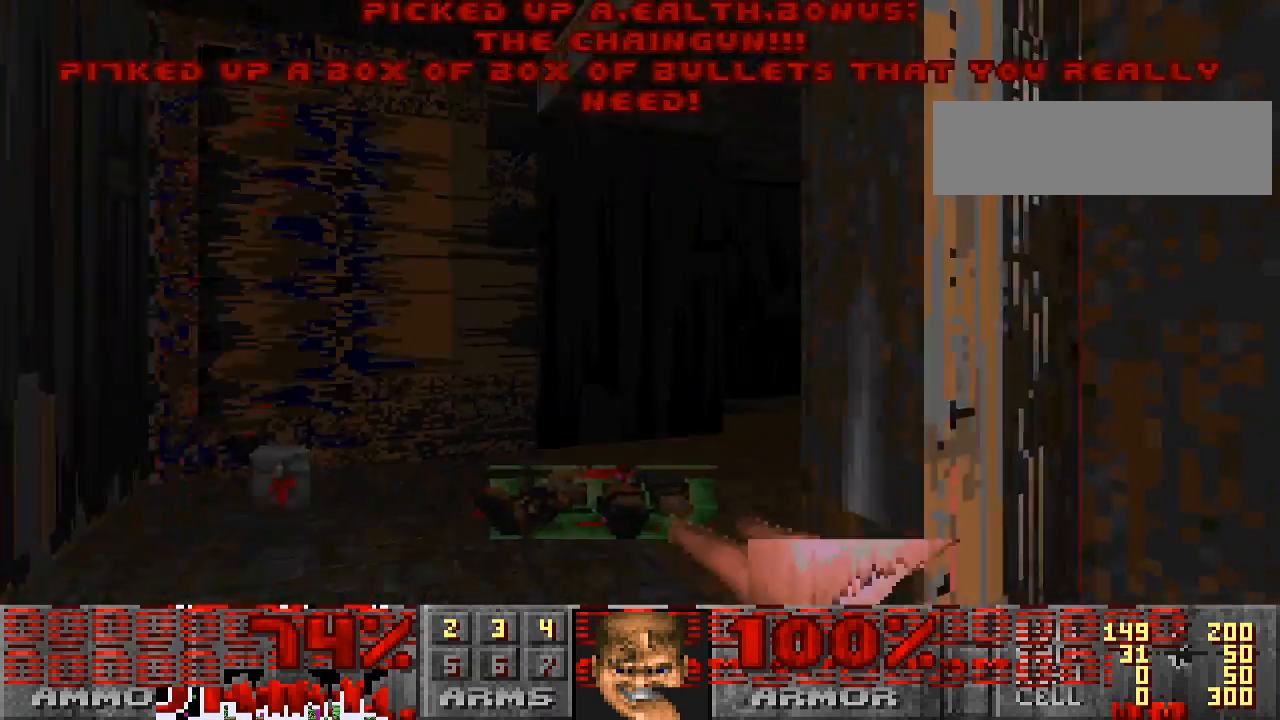
{"keys": ["d", "w"], "mouse": [], "events": [[367, "d", "down"]]}
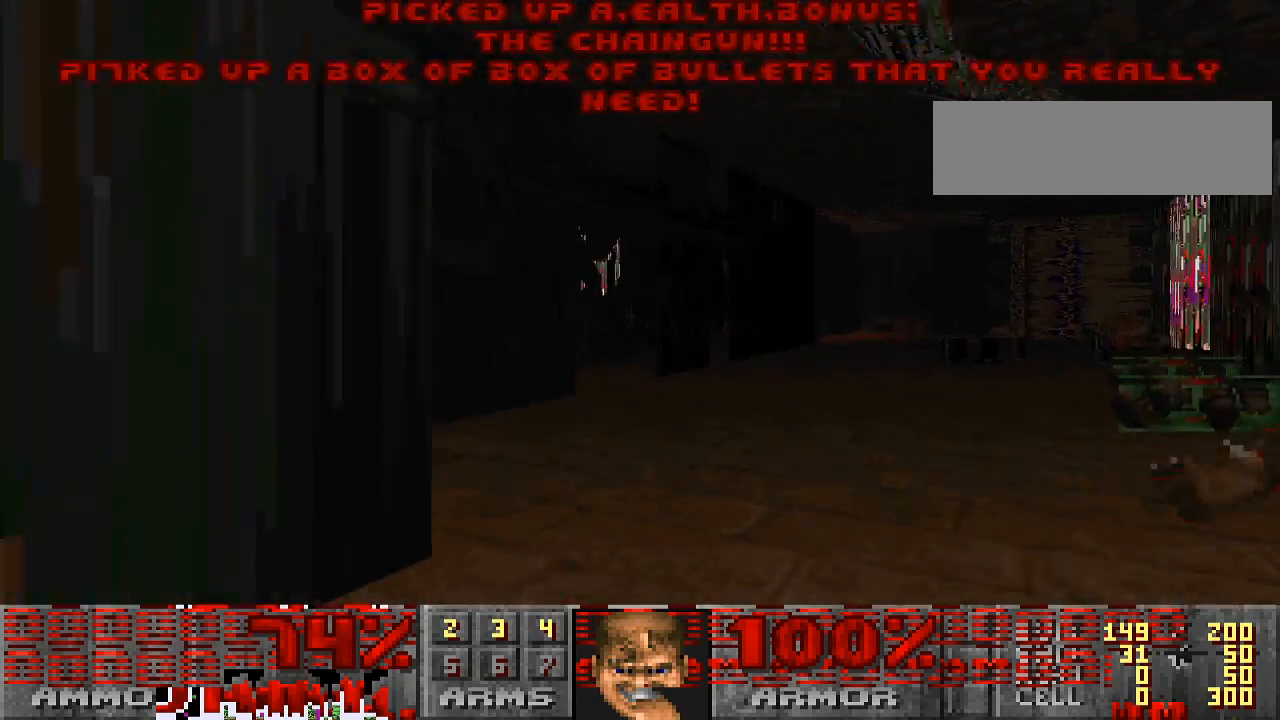
{"keys": ["d"], "mouse": [], "events": [[67, "d", "up"], [267, "w", "up"], [400, "d", "down"]]}
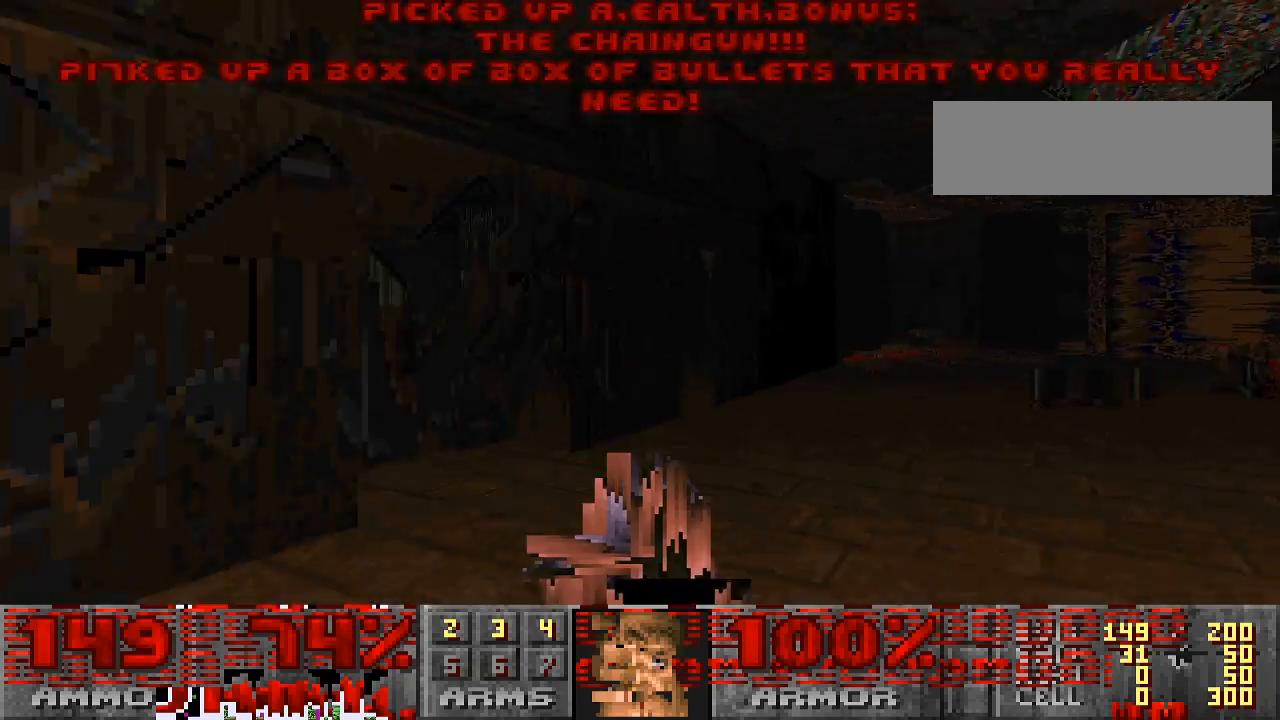
{"keys": ["w"], "mouse": [], "events": [[33, "d", "up"], [67, "w", "down"], [133, "a", "down"], [333, "a", "up"]]}
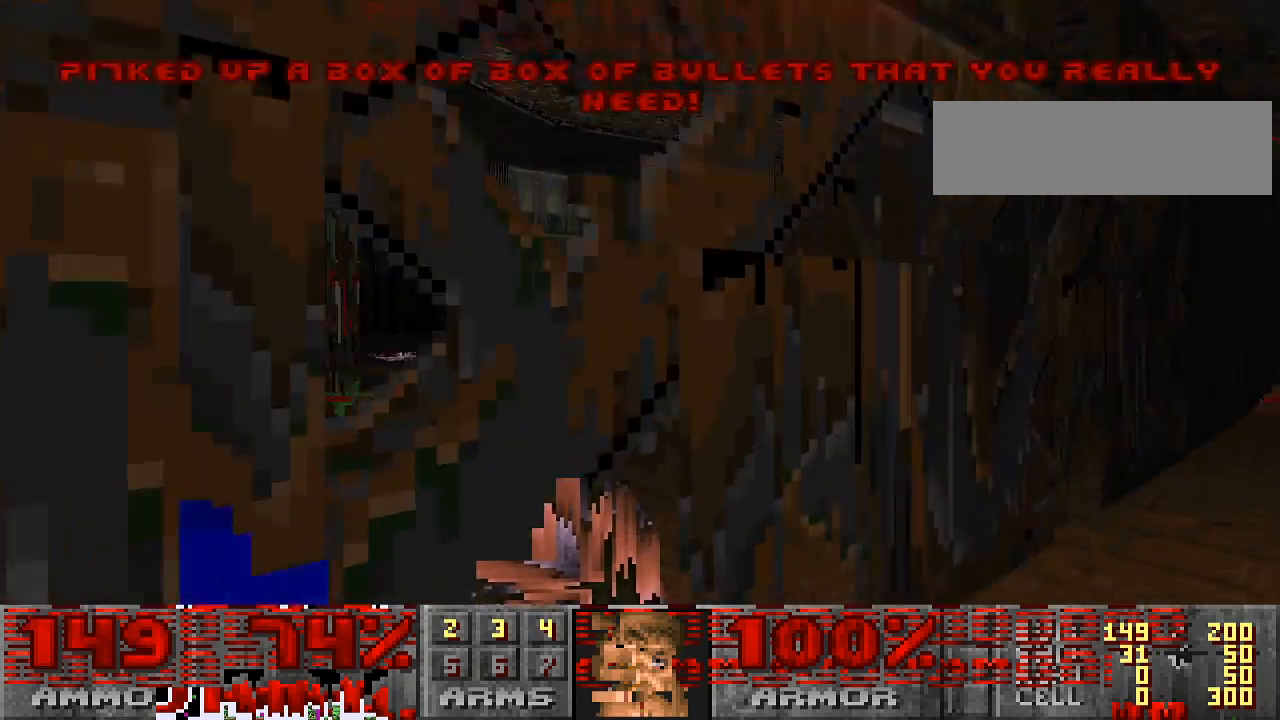
{"keys": ["a"], "mouse": [], "events": [[267, "w", "up"], [433, "a", "down"]]}
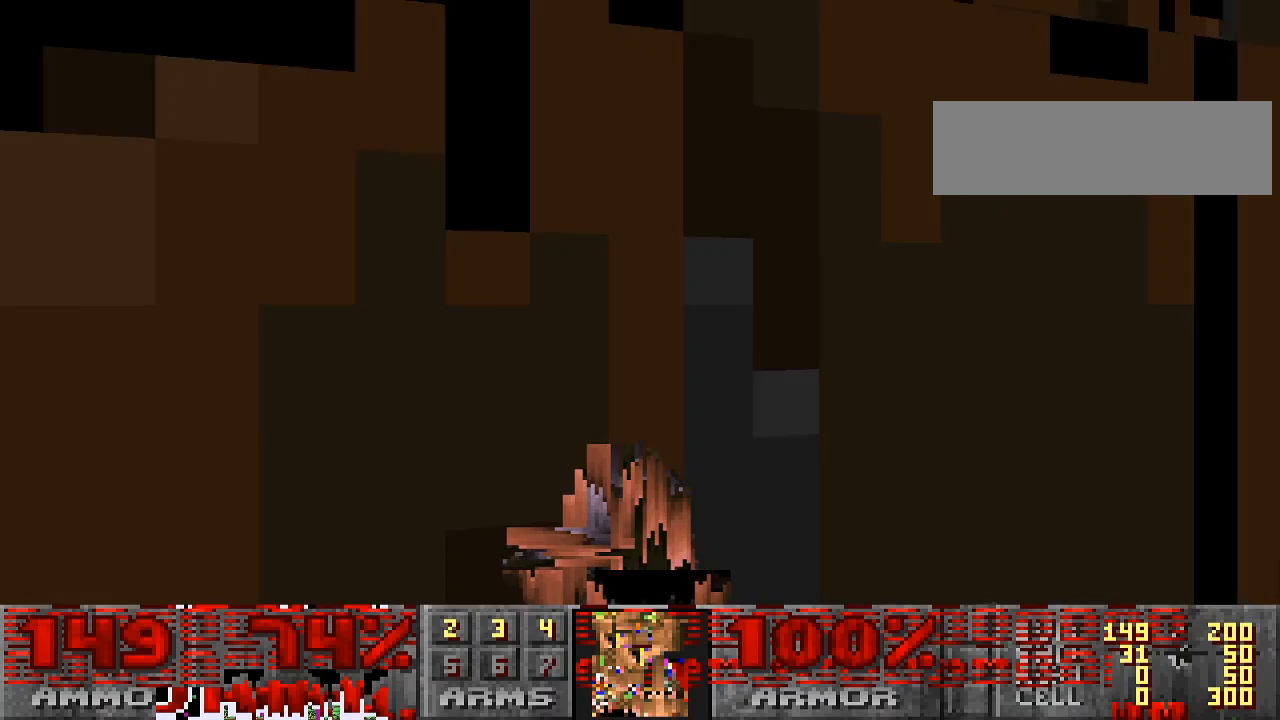
{"keys": [], "mouse": [], "events": [[100, "a", "up"]]}
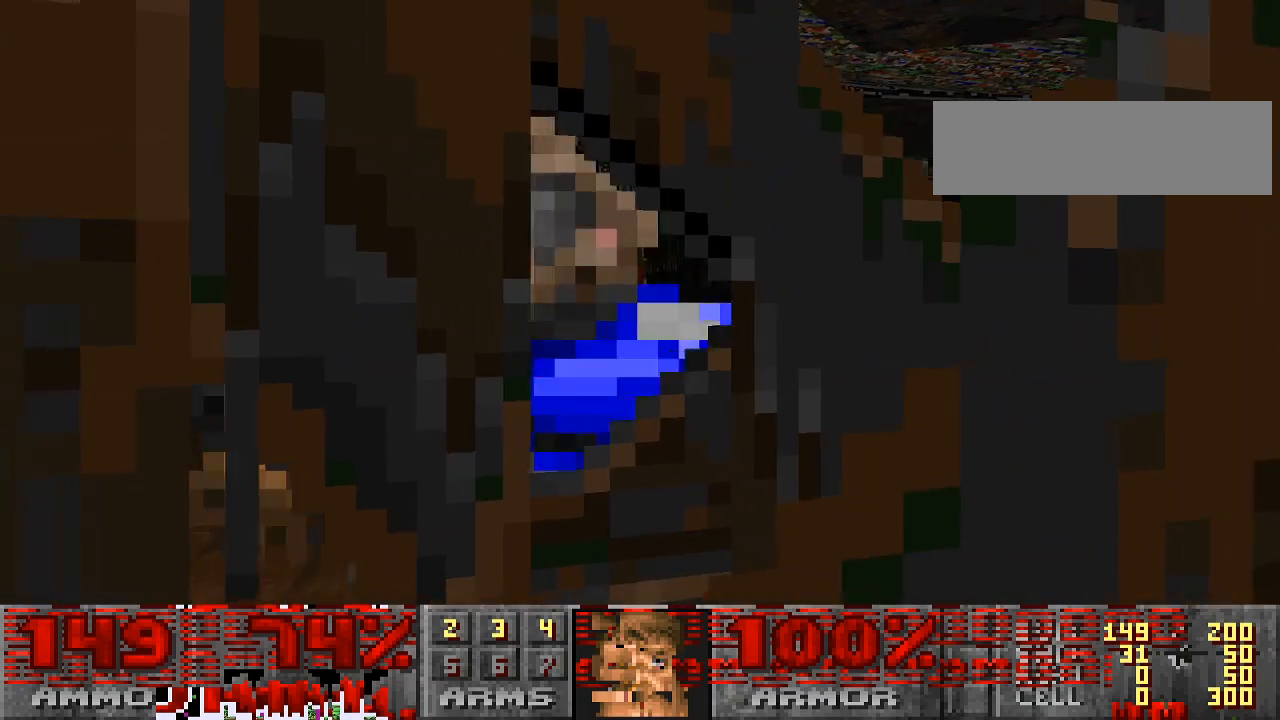
{"keys": [], "mouse": [], "events": []}
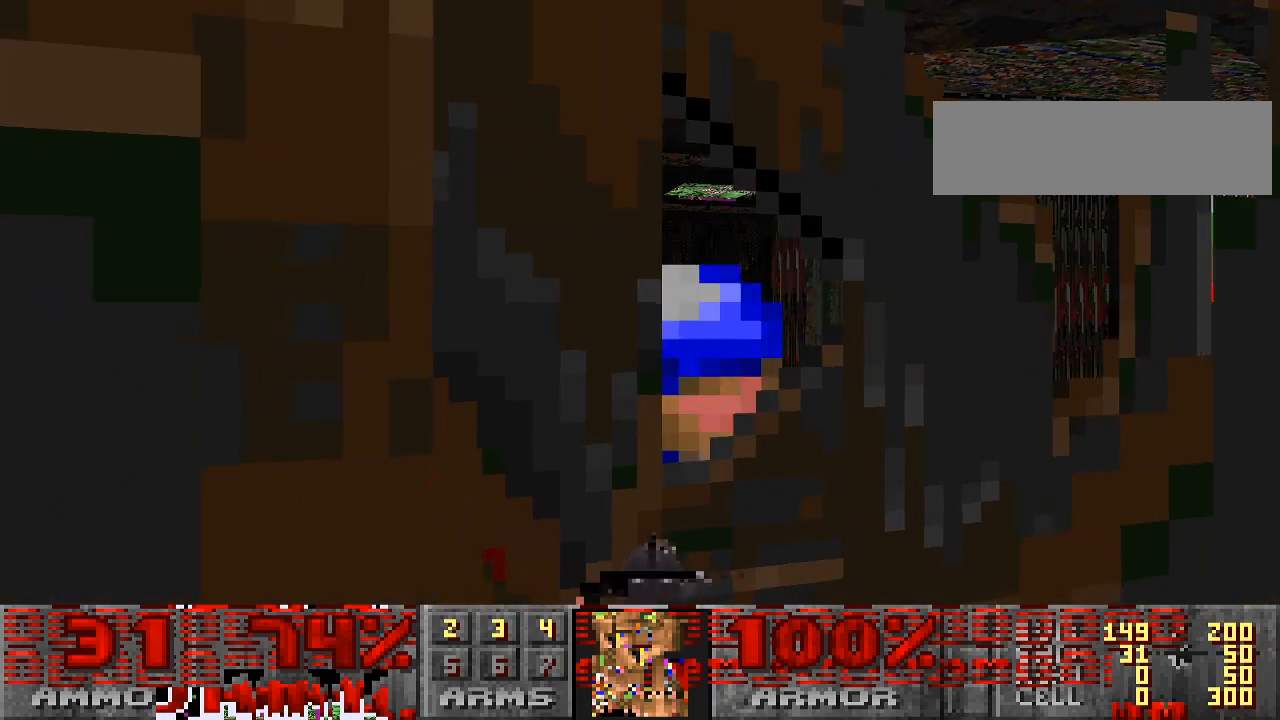
{"keys": [], "mouse": [], "events": [[33, "d", "down"], [67, "d", "up"]]}
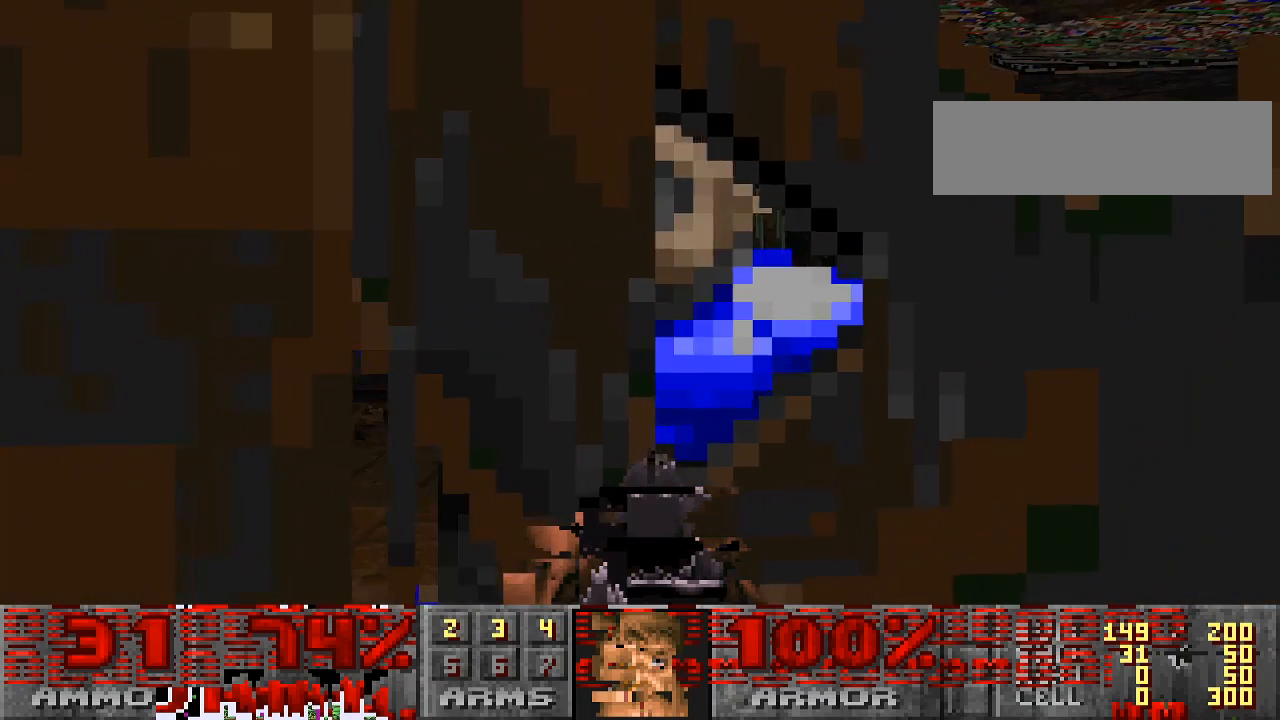
{"keys": [], "mouse": [], "events": []}
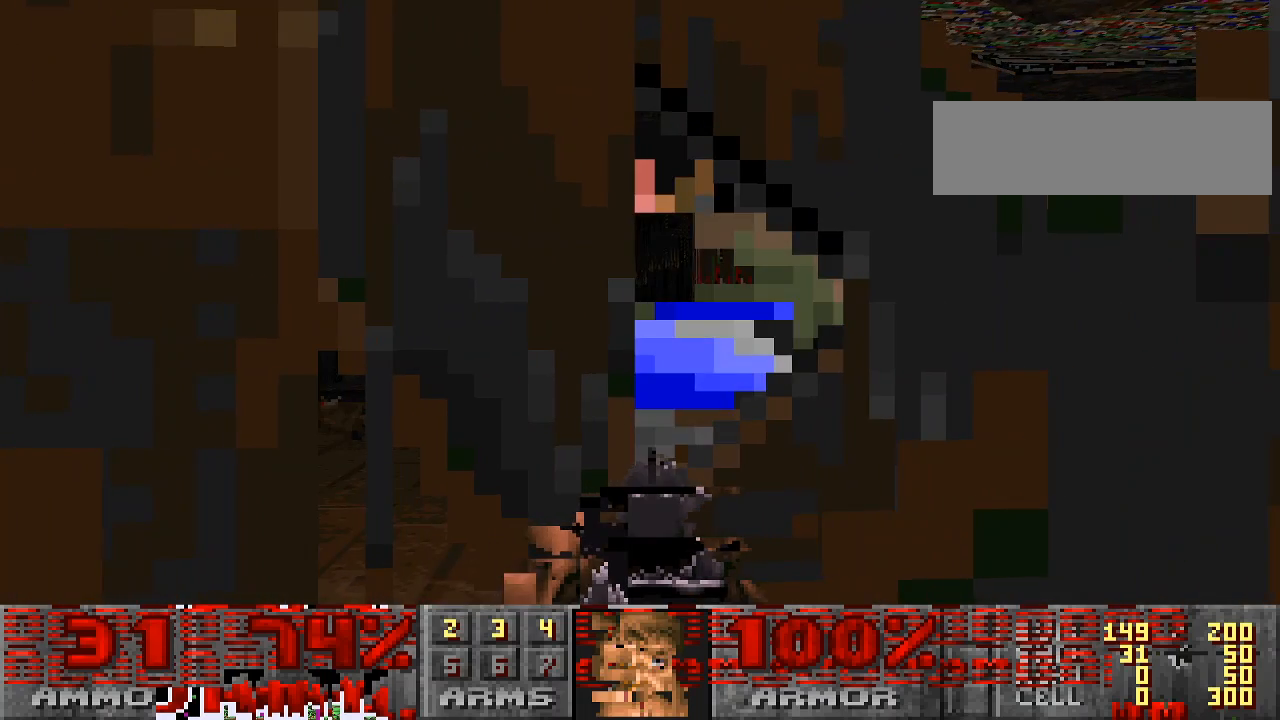
{"keys": [], "mouse": [], "events": []}